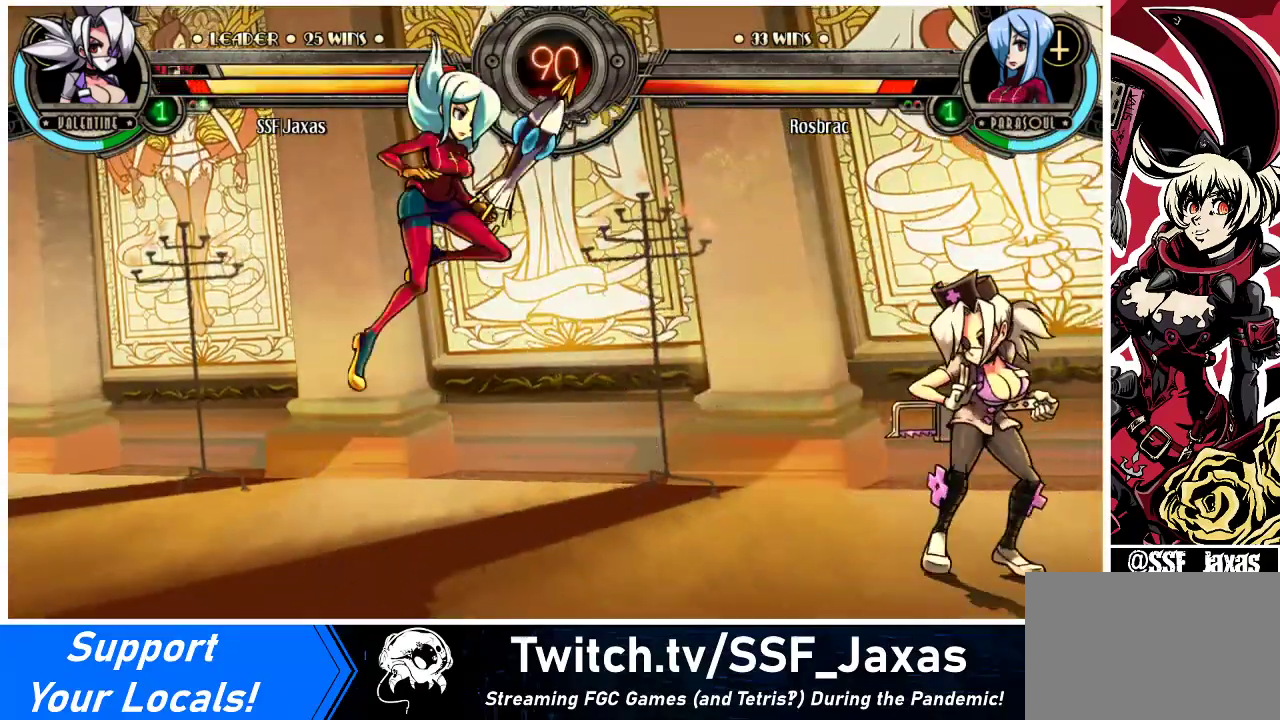
Gameplay with a controller (arcade stick); each line is a JSON object with the inputs held at the frame after it. "events" lists button and stick changes between this image and that frame as [ms after this image, input, new state], when the widget could be followed in between. Not read: L3 R3.
{"buttons": ["SQUARE", "TRIANGLE", "DPAD_RIGHT"], "events": [[133, "DPAD_RIGHT", "up"], [167, "DPAD_LEFT", "down"], [233, "DPAD_LEFT", "up"], [267, "DPAD_LEFT", "down"], [400, "DPAD_LEFT", "up"], [433, "DPAD_RIGHT", "down"], [500, "SQUARE", "down"], [500, "TRIANGLE", "down"]]}
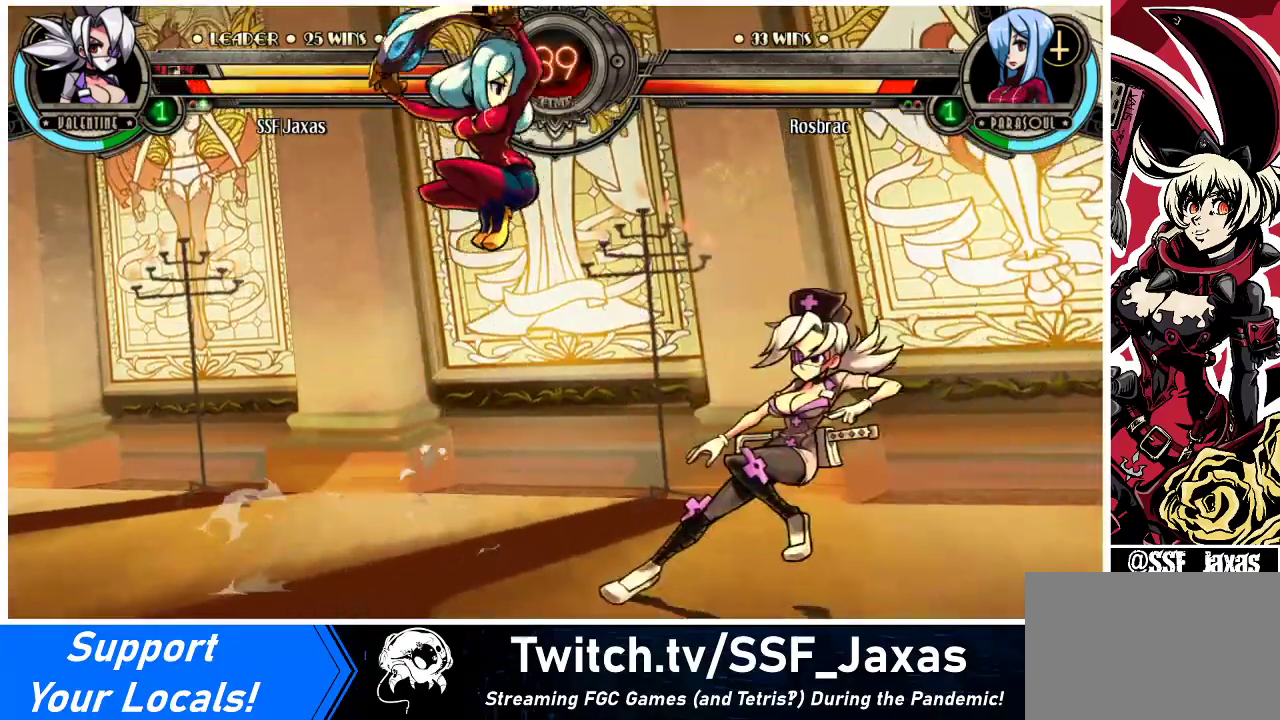
{"buttons": ["DPAD_DOWN", "DPAD_RIGHT"], "events": [[100, "SQUARE", "up"], [100, "TRIANGLE", "up"], [467, "DPAD_DOWN", "down"]]}
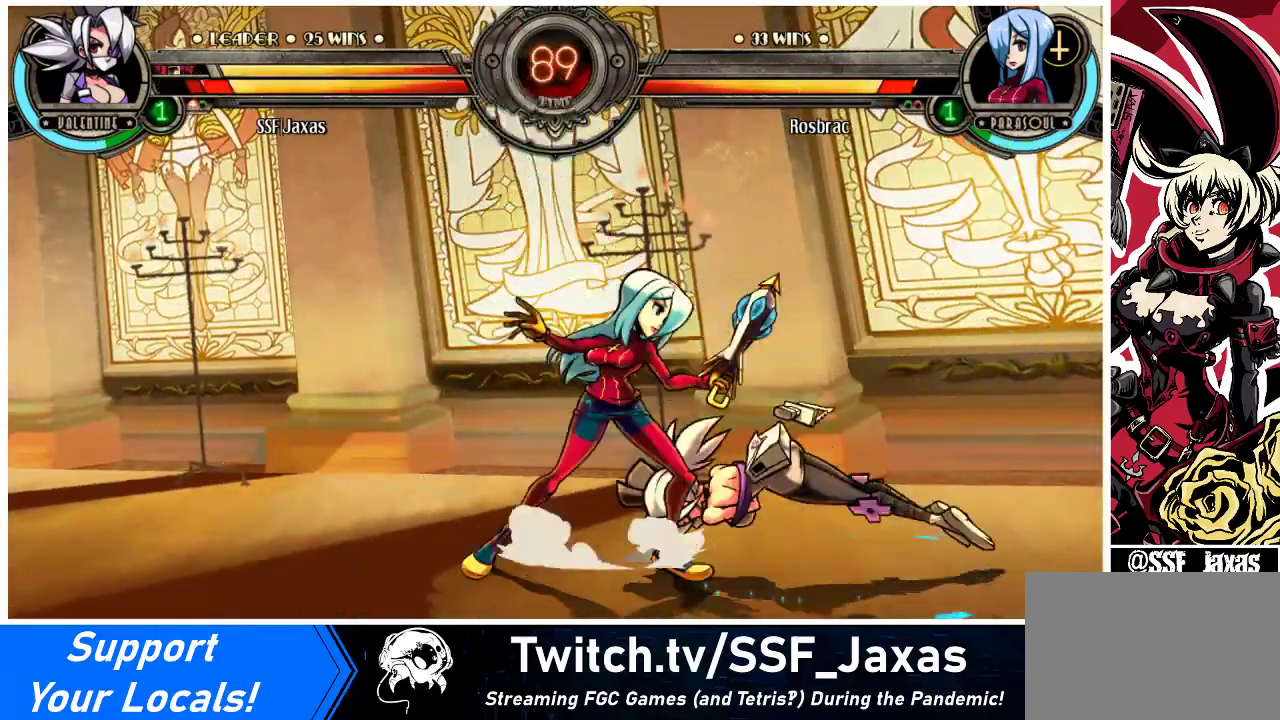
{"buttons": ["DPAD_RIGHT"], "events": [[267, "DPAD_DOWN", "up"], [333, "SQUARE", "down"], [400, "SQUARE", "up"]]}
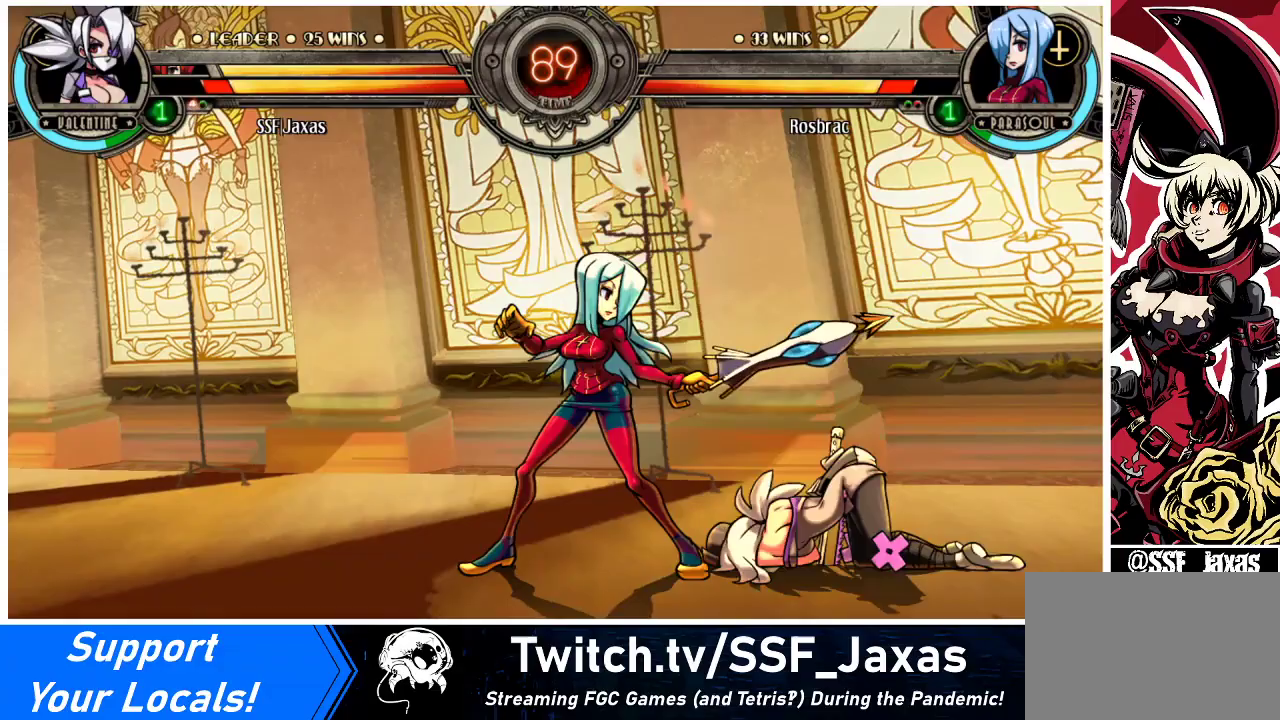
{"buttons": ["DPAD_DOWN", "DPAD_RIGHT"], "events": [[133, "DPAD_DOWN", "down"]]}
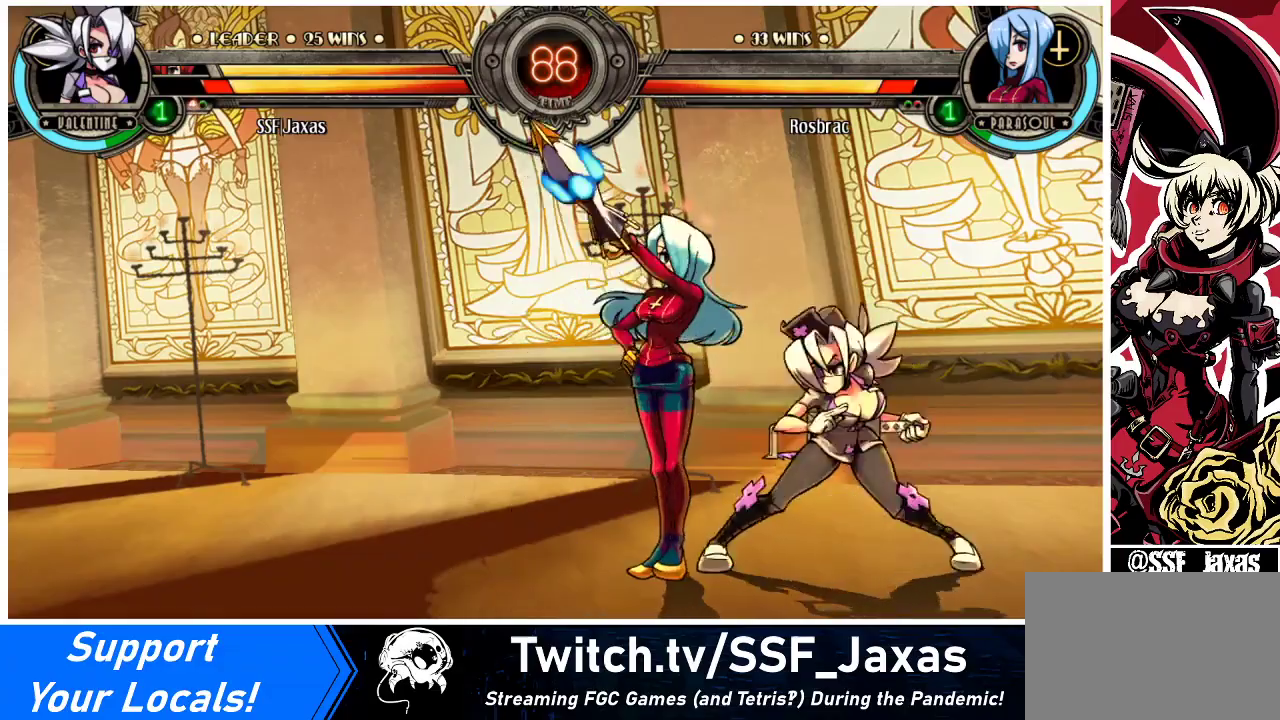
{"buttons": ["SQUARE", "TRIANGLE", "DPAD_RIGHT"], "events": [[467, "DPAD_DOWN", "up"], [467, "SQUARE", "down"], [467, "TRIANGLE", "down"]]}
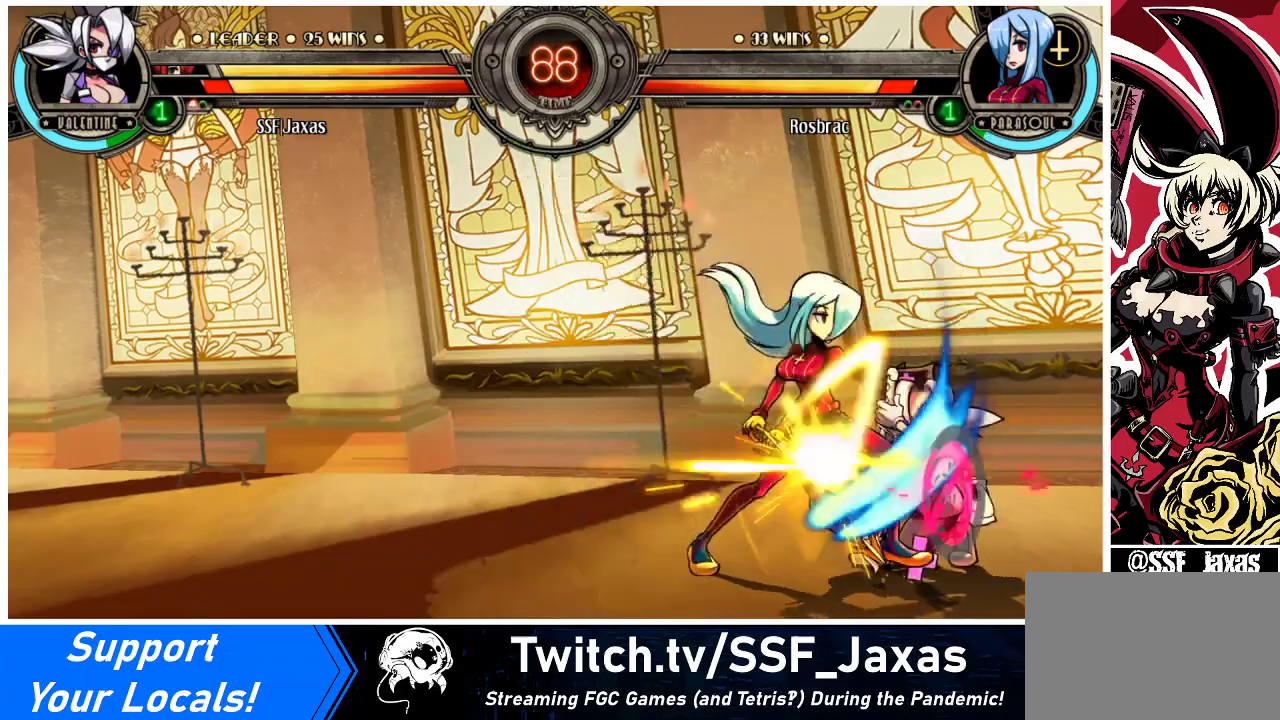
{"buttons": ["DPAD_LEFT"], "events": [[67, "SQUARE", "up"], [67, "TRIANGLE", "up"], [300, "DPAD_DOWN", "down"], [333, "DPAD_RIGHT", "up"], [367, "DPAD_LEFT", "down"], [433, "DPAD_DOWN", "up"]]}
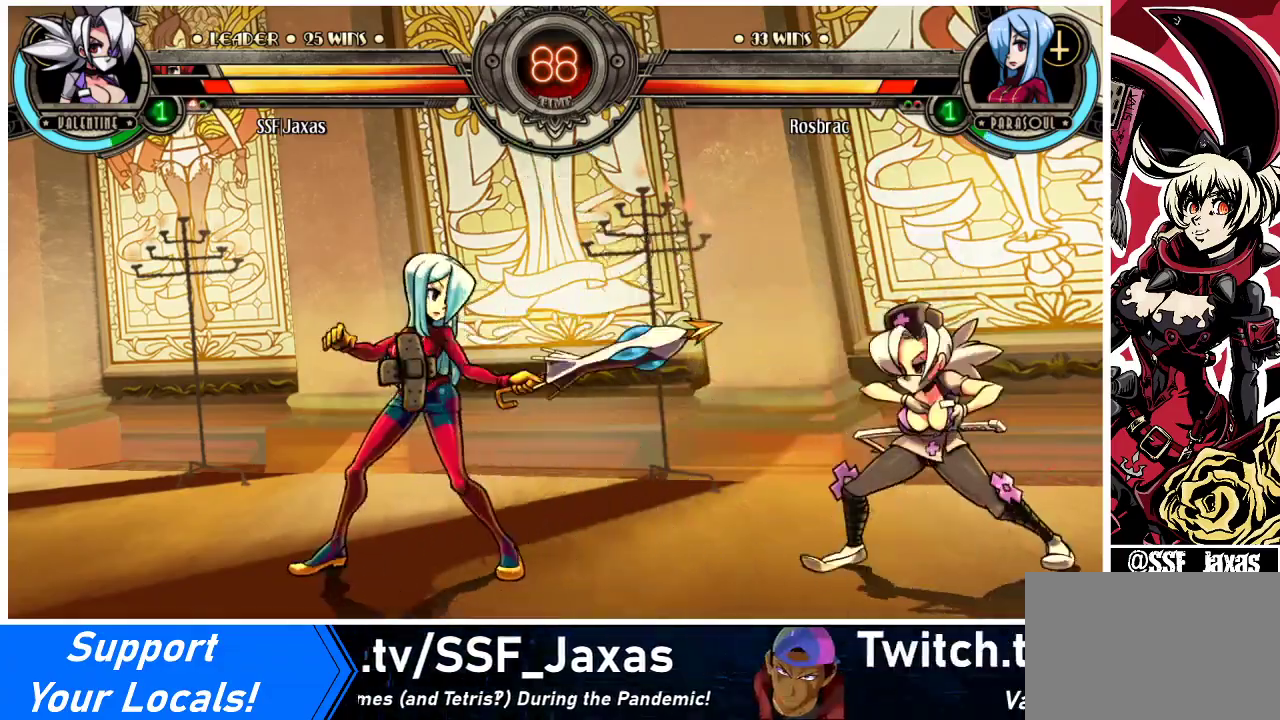
{"buttons": [], "events": [[67, "DPAD_LEFT", "up"], [67, "DPAD_RIGHT", "down"], [400, "DPAD_RIGHT", "up"]]}
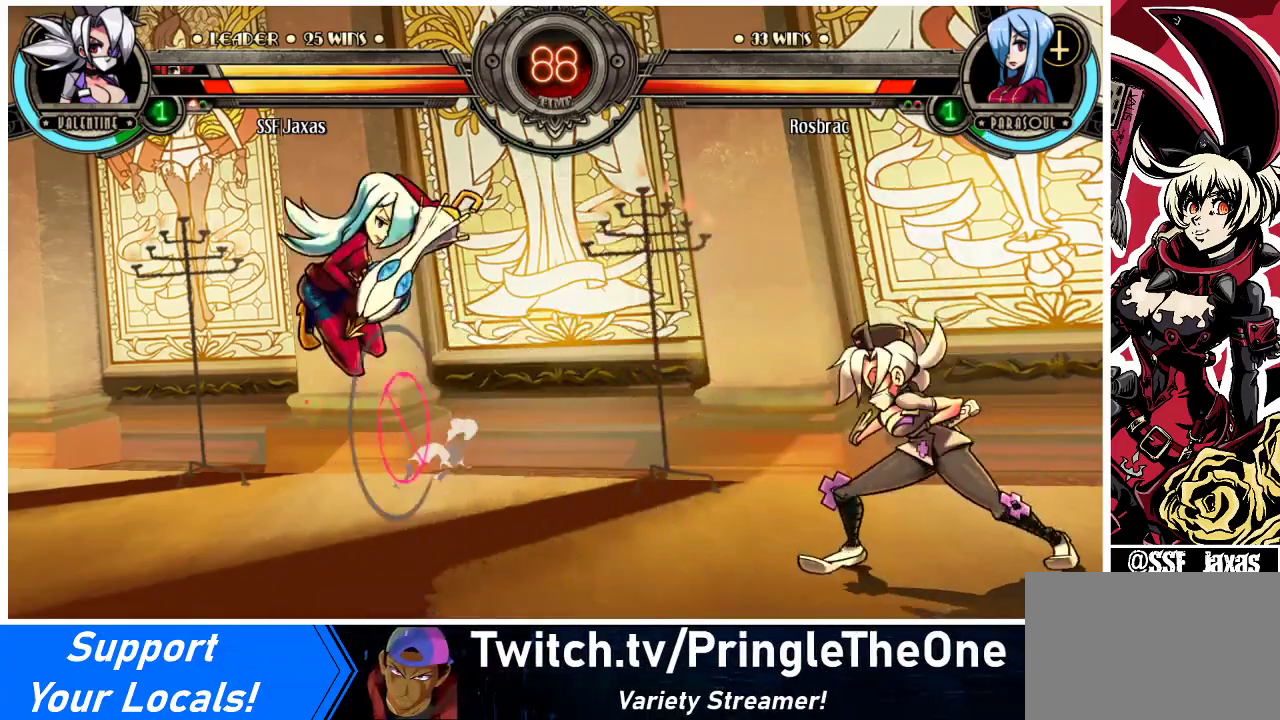
{"buttons": ["DPAD_UP", "DPAD_RIGHT"], "events": [[33, "DPAD_LEFT", "down"], [100, "DPAD_LEFT", "up"], [167, "DPAD_LEFT", "down"], [400, "DPAD_UP", "down"], [467, "DPAD_LEFT", "up"], [467, "DPAD_RIGHT", "down"]]}
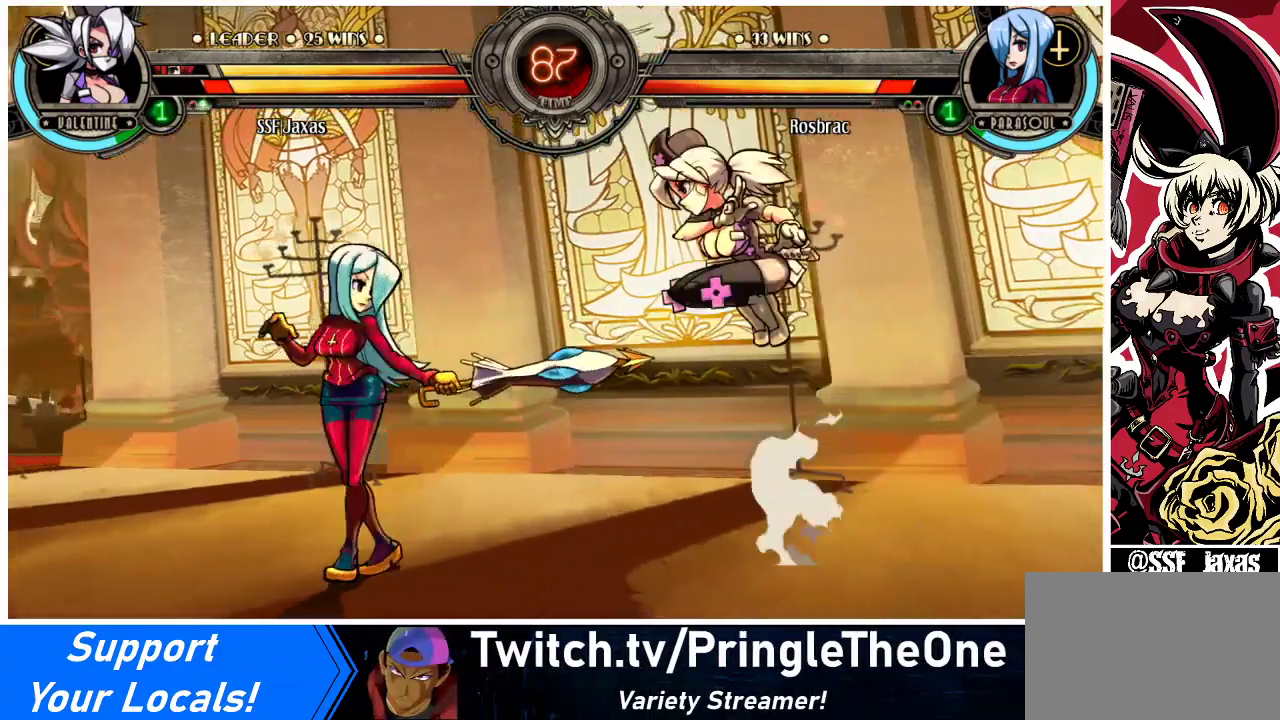
{"buttons": ["DPAD_RIGHT"], "events": [[33, "DPAD_UP", "up"], [233, "CROSS", "down"], [367, "CROSS", "up"]]}
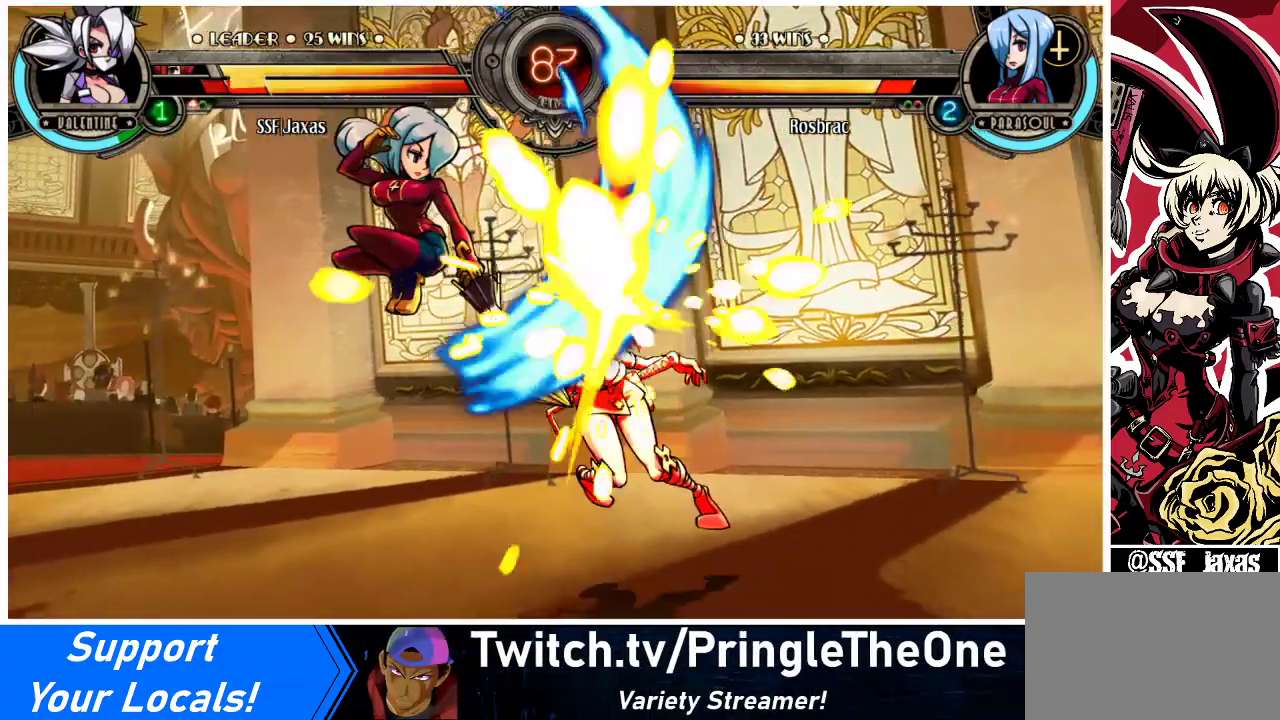
{"buttons": ["DPAD_DOWN", "DPAD_RIGHT"], "events": [[233, "TRIANGLE", "down"], [300, "TRIANGLE", "up"], [400, "DPAD_DOWN", "down"]]}
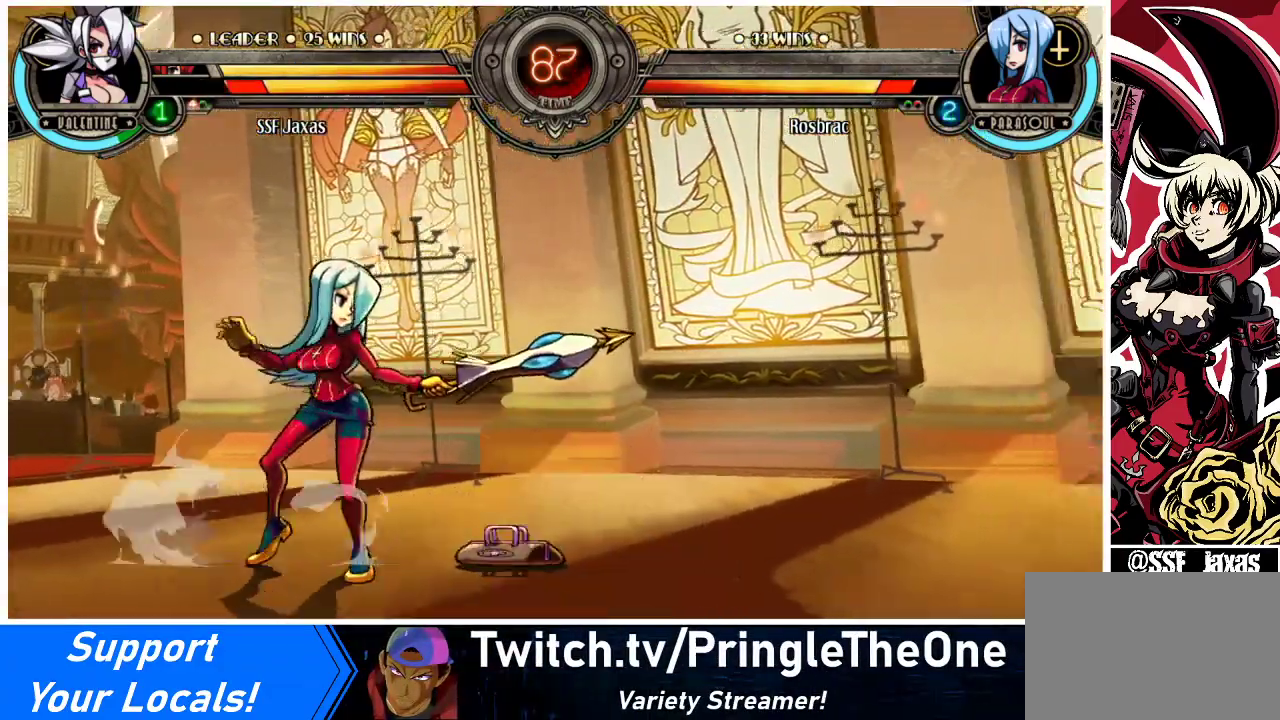
{"buttons": ["DPAD_RIGHT"], "events": [[33, "DPAD_DOWN", "up"]]}
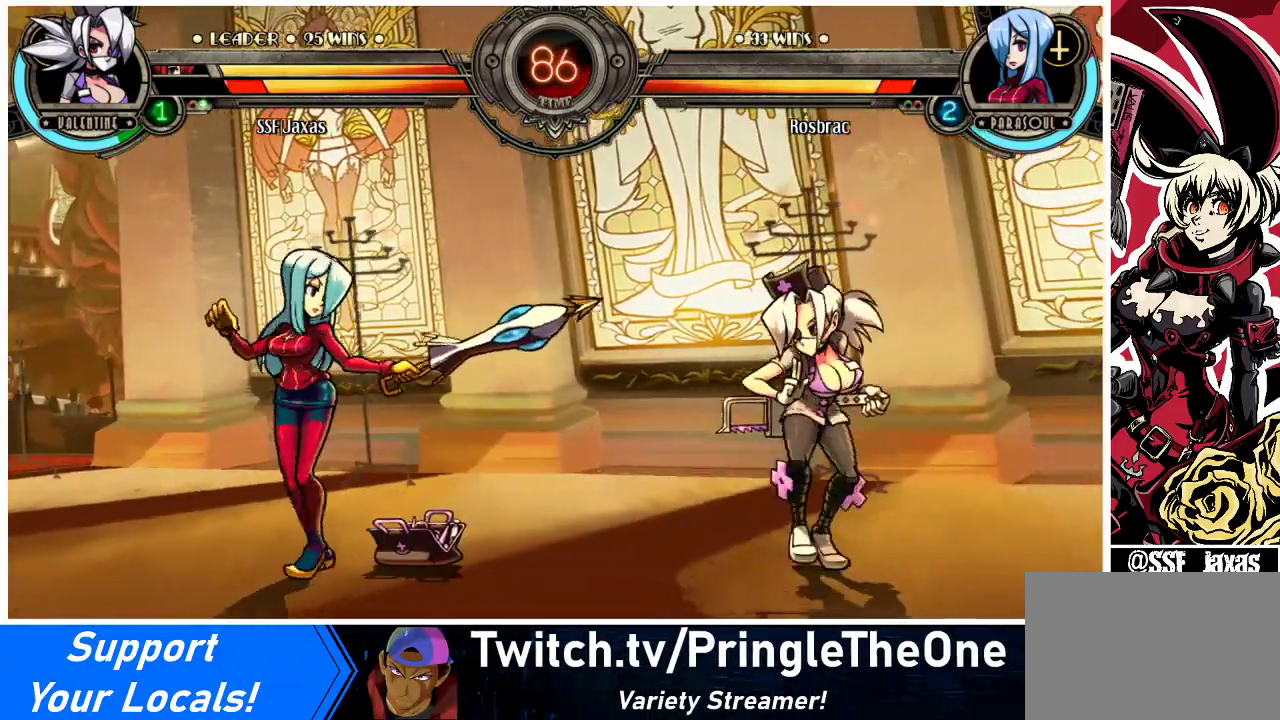
{"buttons": ["DPAD_RIGHT"], "events": [[100, "DPAD_DOWN", "down"], [133, "DPAD_RIGHT", "up"], [167, "DPAD_LEFT", "down"], [200, "DPAD_DOWN", "up"], [300, "DPAD_LEFT", "up"], [300, "DPAD_RIGHT", "down"]]}
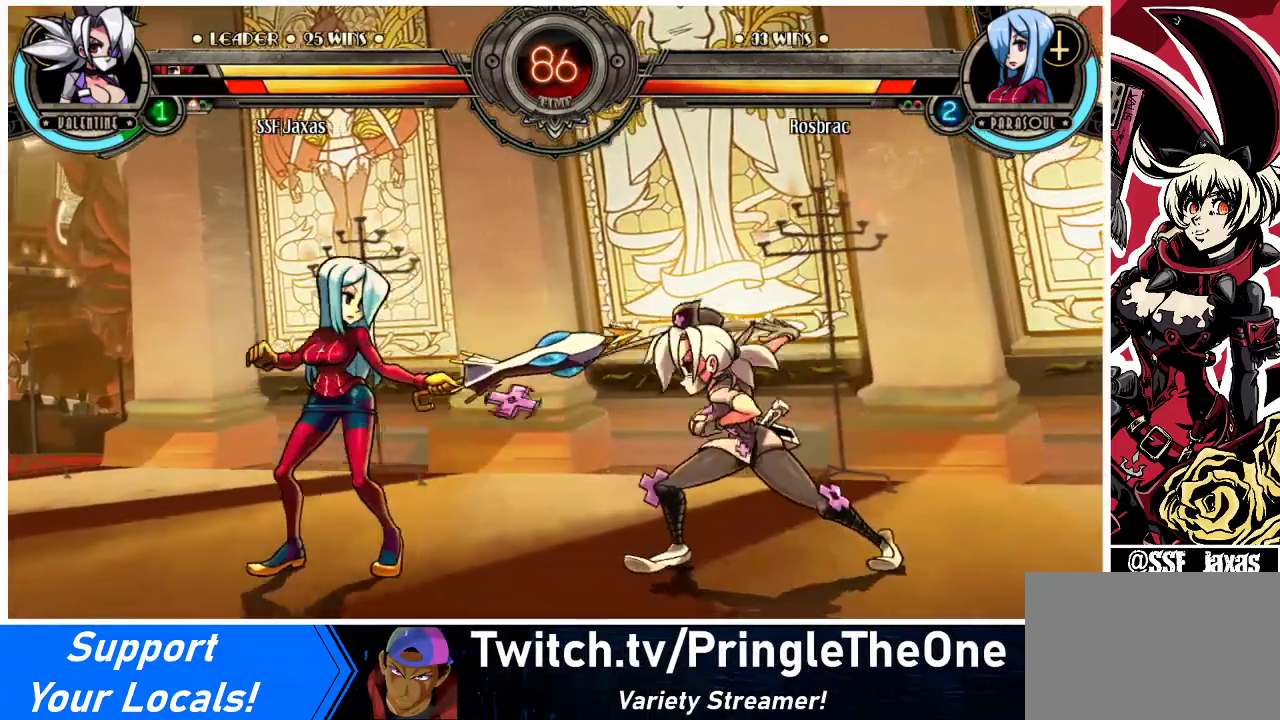
{"buttons": ["DPAD_RIGHT"], "events": []}
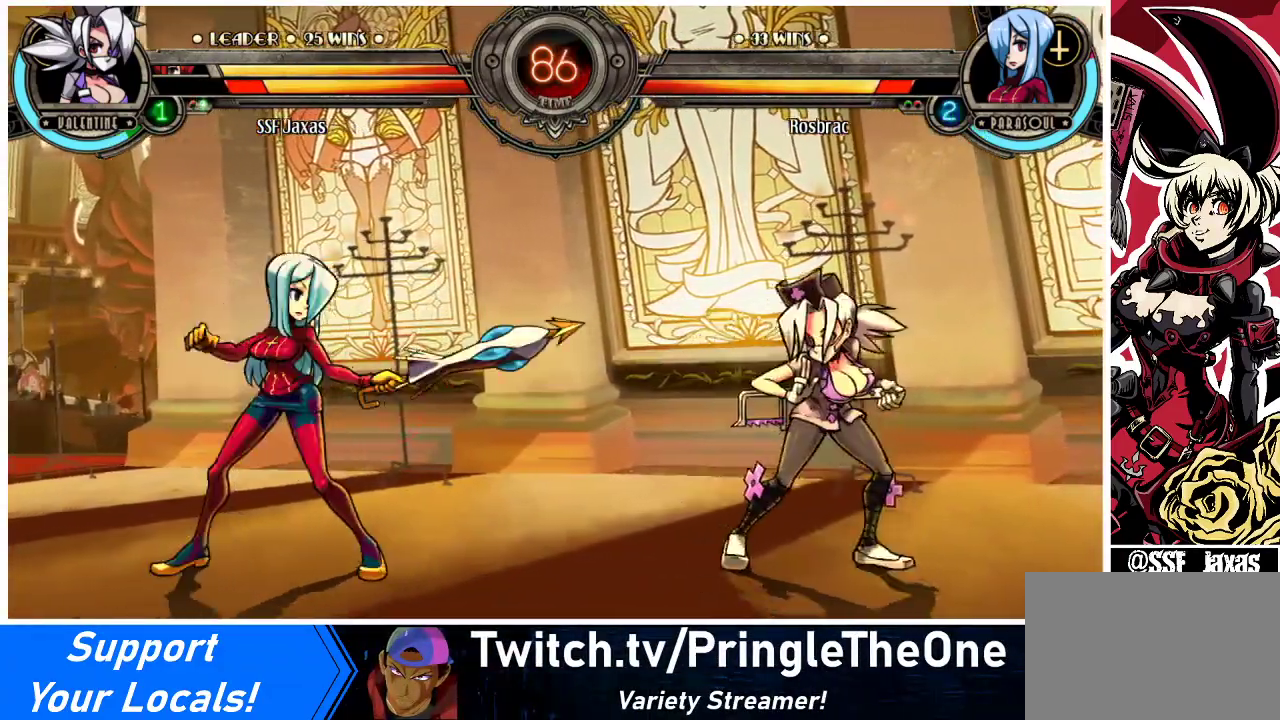
{"buttons": ["DPAD_RIGHT"], "events": [[233, "DPAD_RIGHT", "up"], [267, "DPAD_RIGHT", "down"]]}
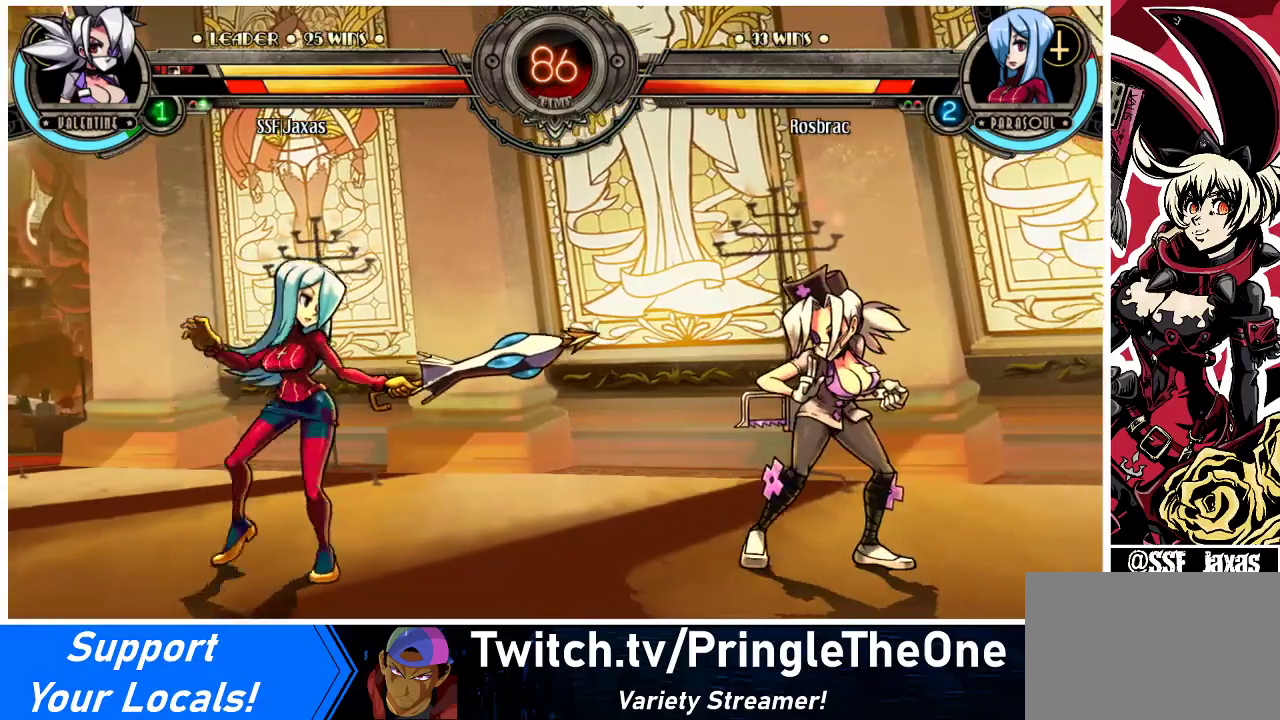
{"buttons": ["DPAD_RIGHT"], "events": [[67, "DPAD_DOWN", "down"], [133, "DPAD_RIGHT", "up"], [167, "DPAD_LEFT", "down"], [200, "DPAD_DOWN", "up"], [200, "R2", "down"], [267, "DPAD_LEFT", "up"], [267, "R2", "up"], [300, "DPAD_RIGHT", "down"]]}
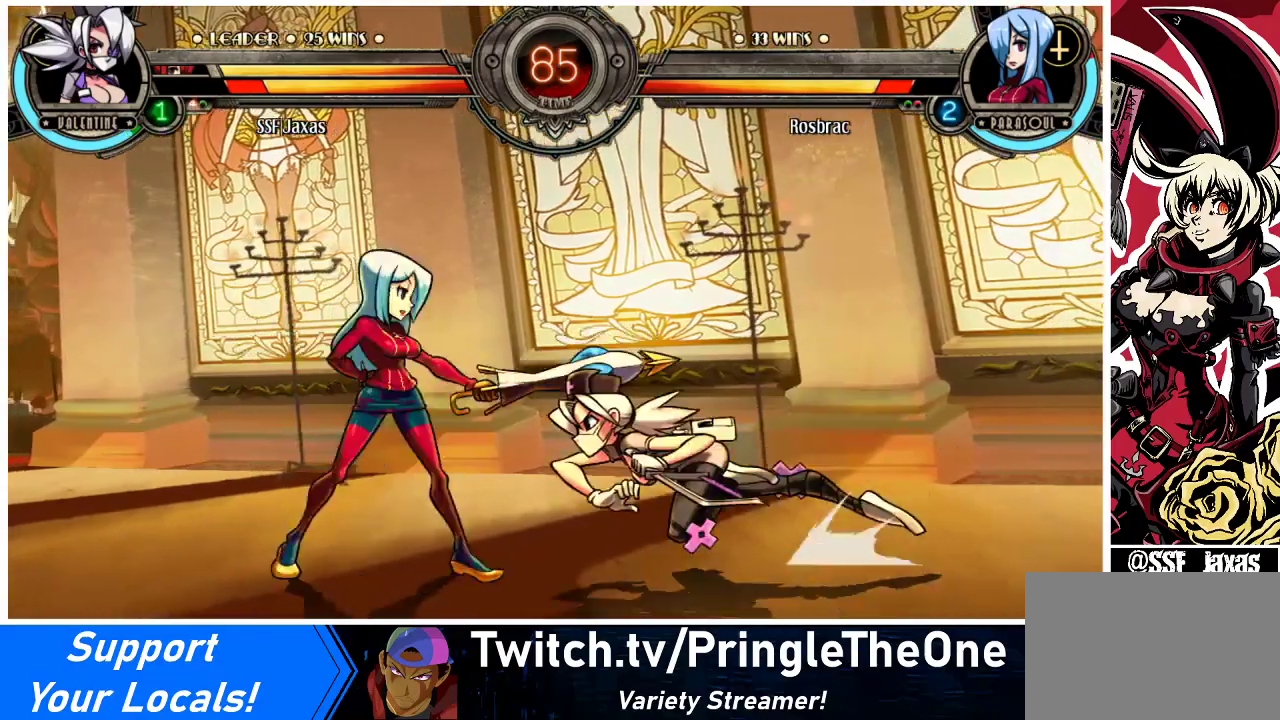
{"buttons": [], "events": [[433, "DPAD_RIGHT", "up"]]}
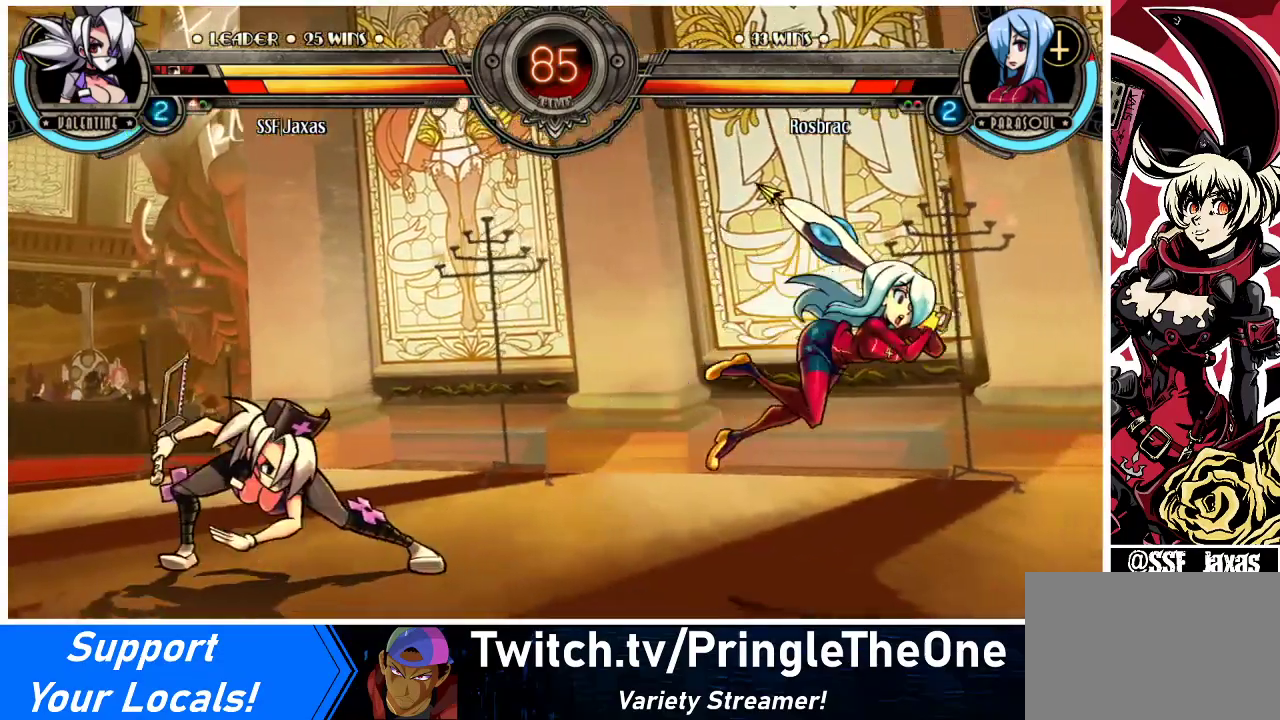
{"buttons": ["DPAD_RIGHT"], "events": [[267, "DPAD_RIGHT", "down"], [300, "DPAD_RIGHT", "up"], [367, "DPAD_RIGHT", "down"]]}
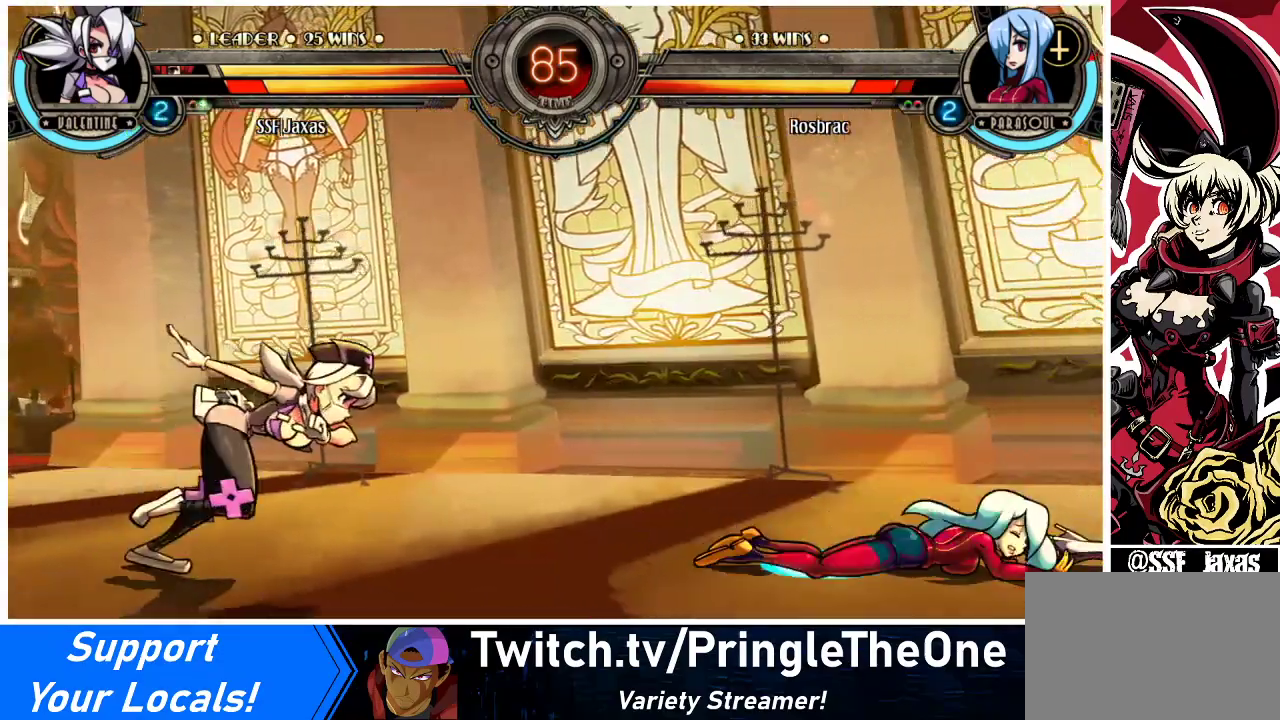
{"buttons": ["DPAD_RIGHT"], "events": []}
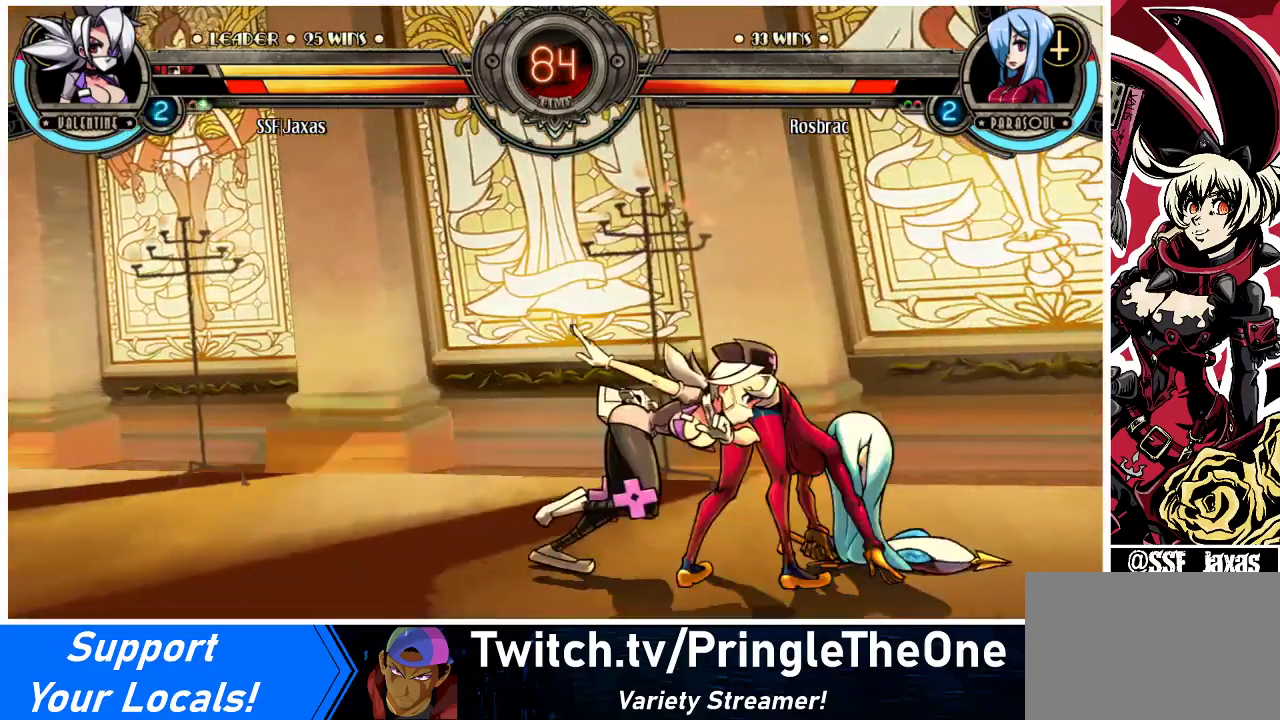
{"buttons": ["DPAD_RIGHT"], "events": [[100, "DPAD_DOWN", "down"], [167, "CROSS", "down"], [333, "CROSS", "up"], [333, "DPAD_DOWN", "up"]]}
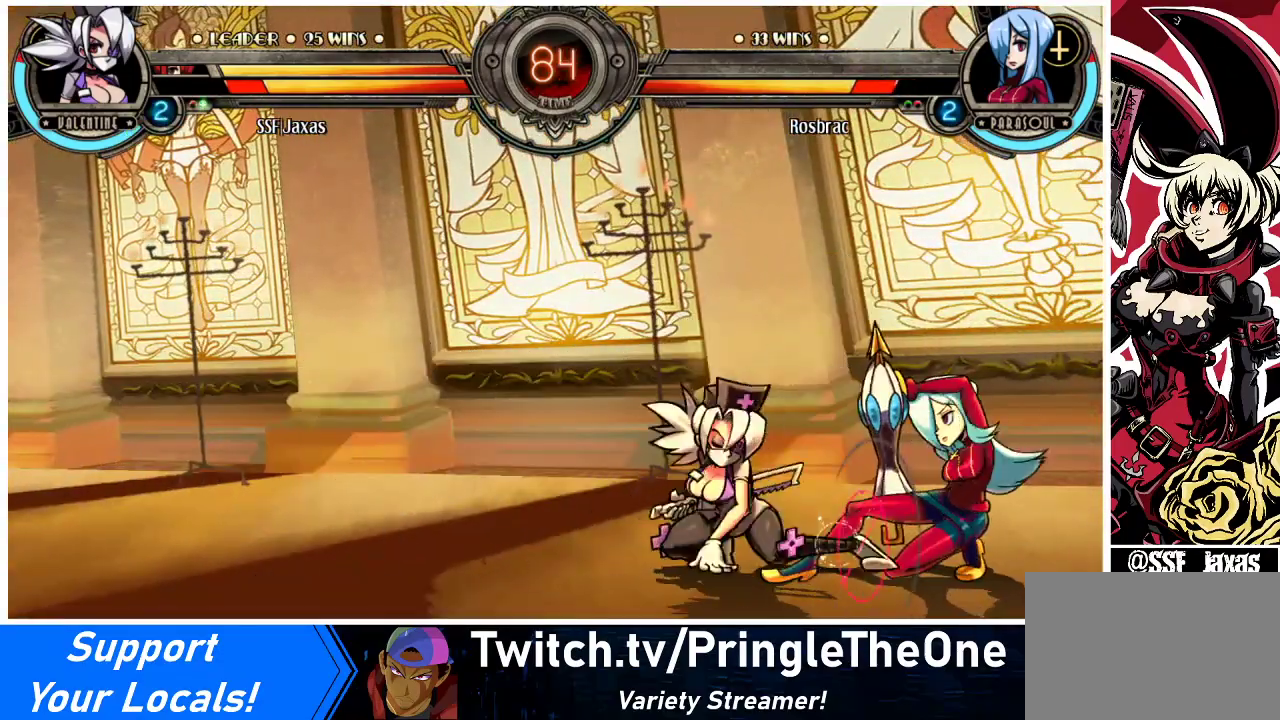
{"buttons": ["DPAD_RIGHT"], "events": [[233, "CROSS", "down"], [233, "SQUARE", "down"], [333, "CROSS", "up"], [333, "SQUARE", "up"]]}
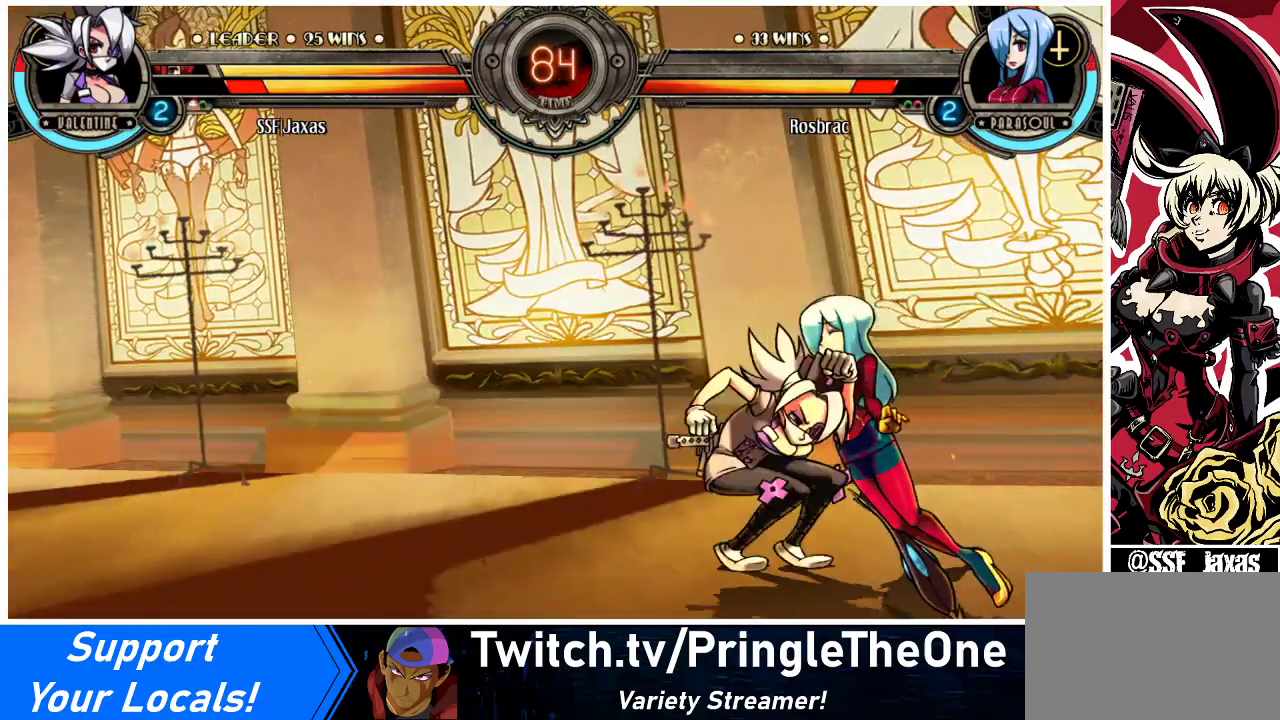
{"buttons": ["DPAD_RIGHT"], "events": []}
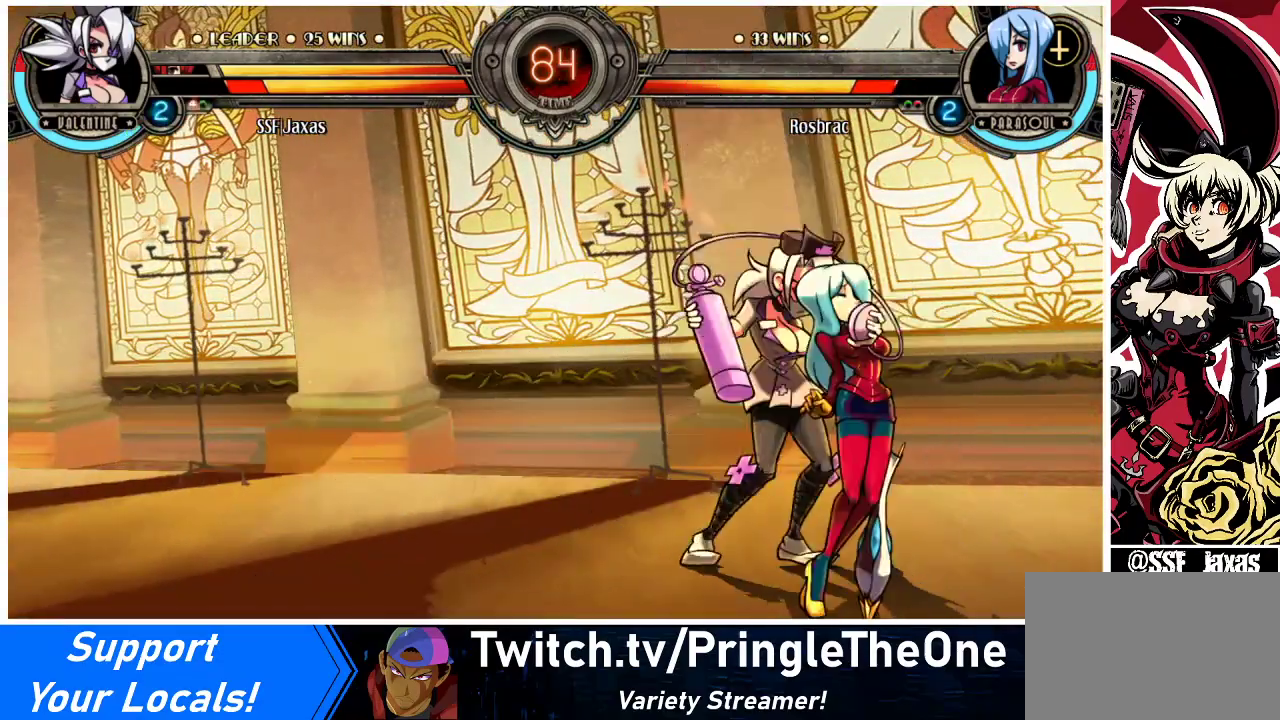
{"buttons": ["DPAD_DOWN", "DPAD_RIGHT"], "events": [[100, "DPAD_DOWN", "down"]]}
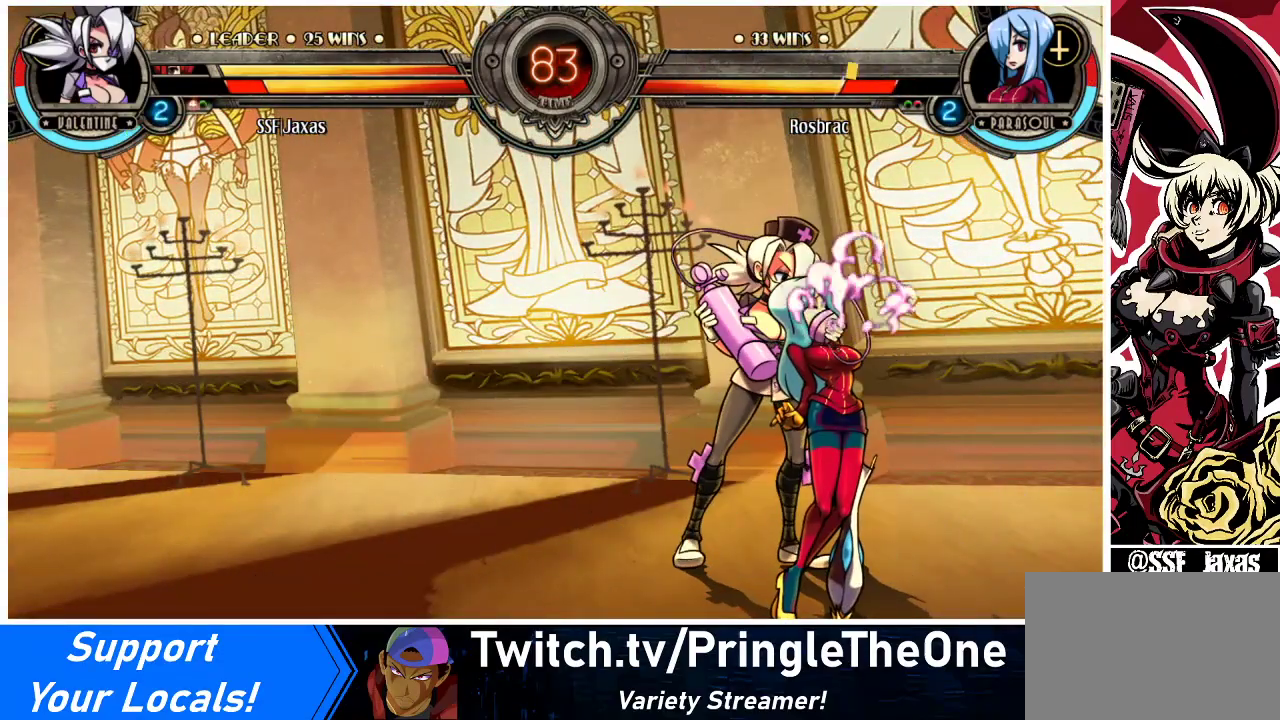
{"buttons": ["DPAD_DOWN", "DPAD_RIGHT"], "events": []}
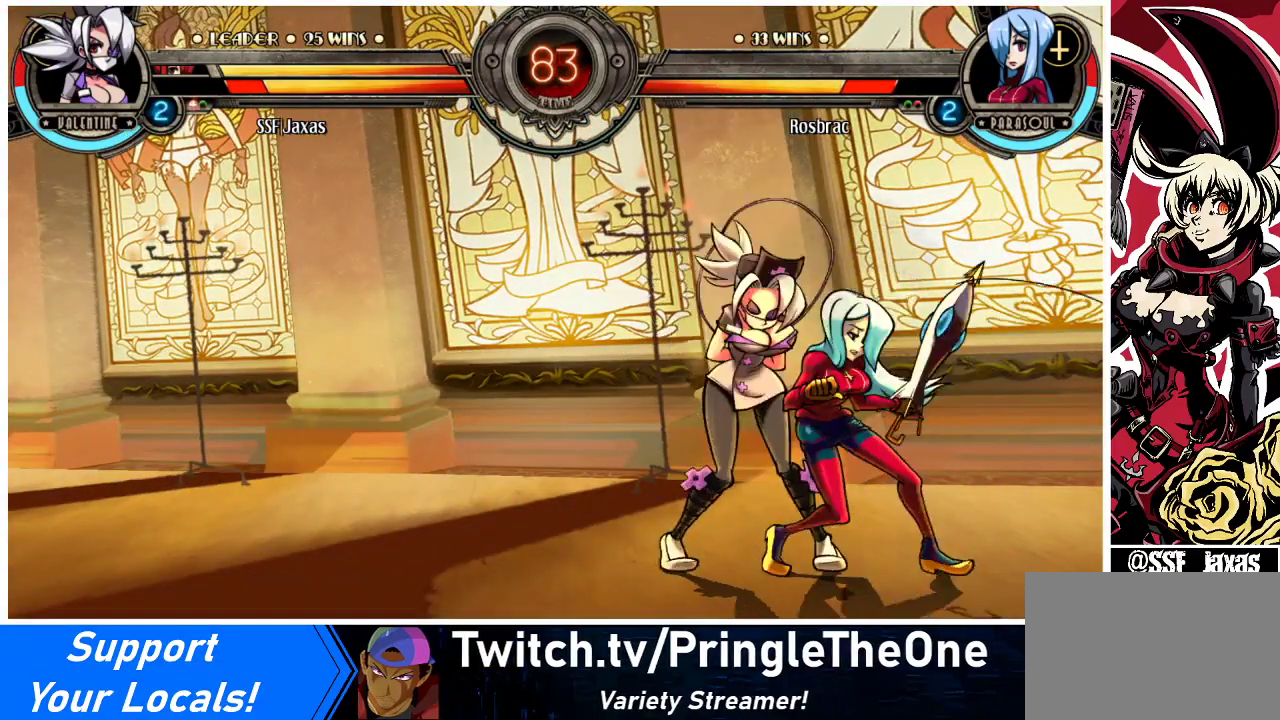
{"buttons": ["DPAD_RIGHT"], "events": [[467, "DPAD_DOWN", "up"]]}
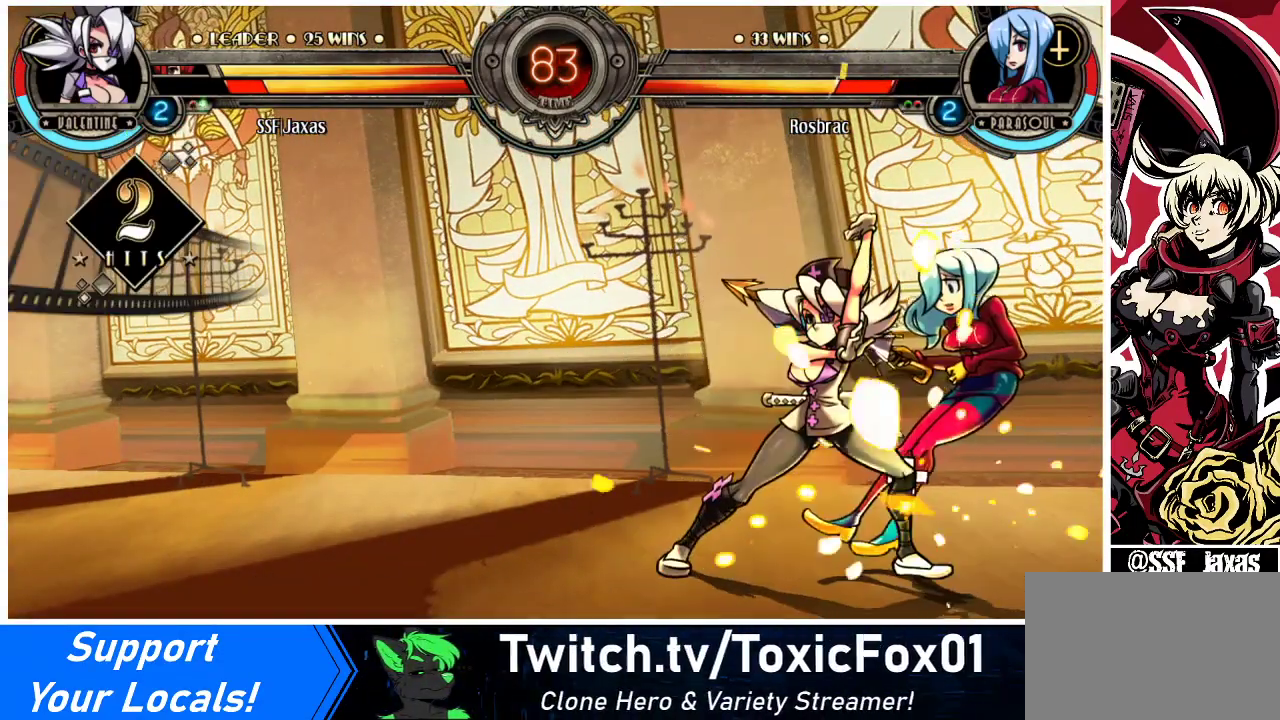
{"buttons": [], "events": [[33, "DPAD_UP", "down"], [267, "DPAD_UP", "up"], [500, "DPAD_RIGHT", "up"]]}
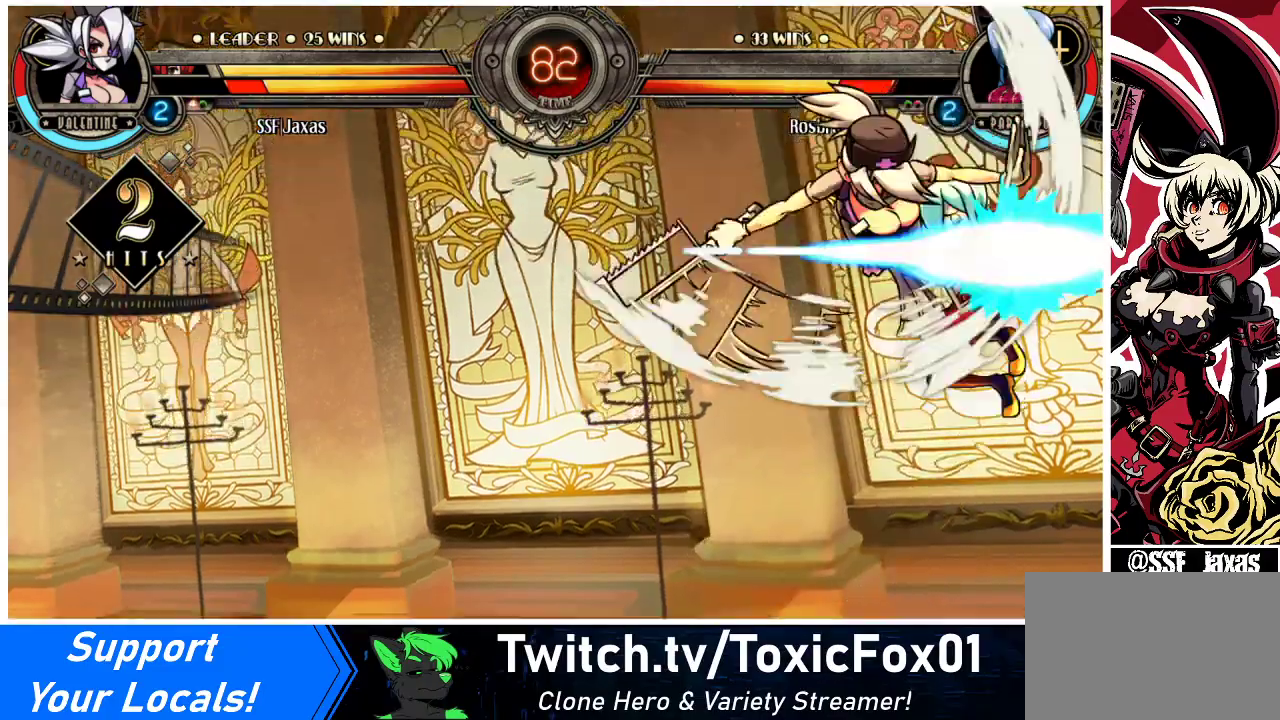
{"buttons": [], "events": [[67, "DPAD_DOWN", "down"], [133, "DPAD_RIGHT", "down"], [167, "DPAD_DOWN", "up"], [167, "R2", "down"], [233, "DPAD_RIGHT", "up"], [300, "R2", "up"]]}
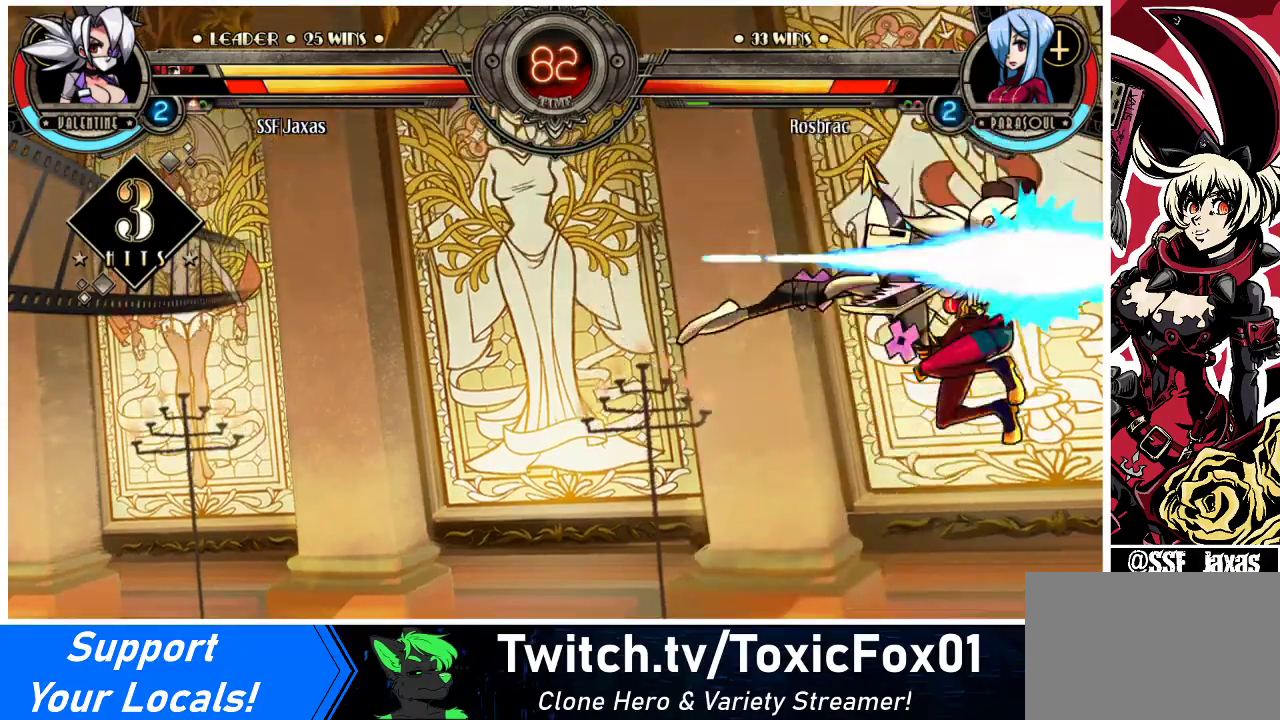
{"buttons": ["DPAD_DOWN", "DPAD_RIGHT"], "events": [[467, "DPAD_DOWN", "down"], [500, "DPAD_RIGHT", "down"]]}
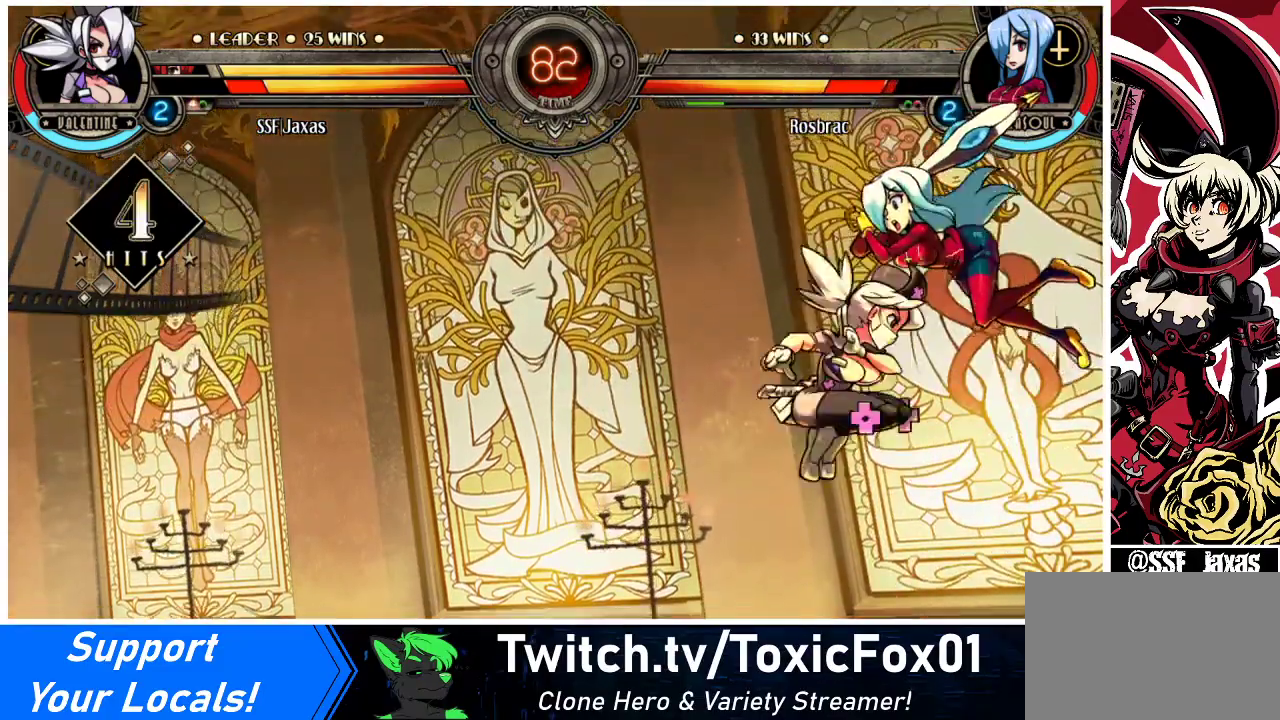
{"buttons": [], "events": [[67, "CIRCLE", "down"], [67, "DPAD_DOWN", "up"], [133, "DPAD_RIGHT", "up"], [233, "CIRCLE", "up"]]}
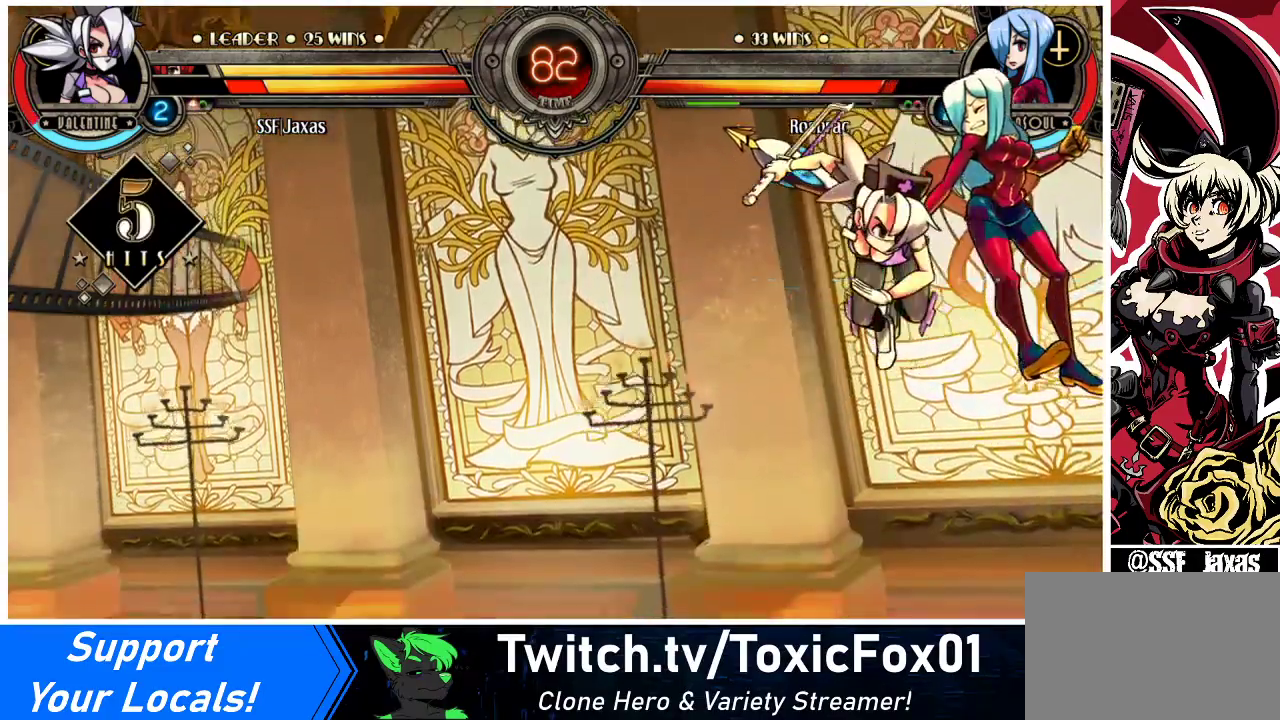
{"buttons": ["R2", "DPAD_LEFT"], "events": [[433, "R2", "down"], [467, "DPAD_LEFT", "down"]]}